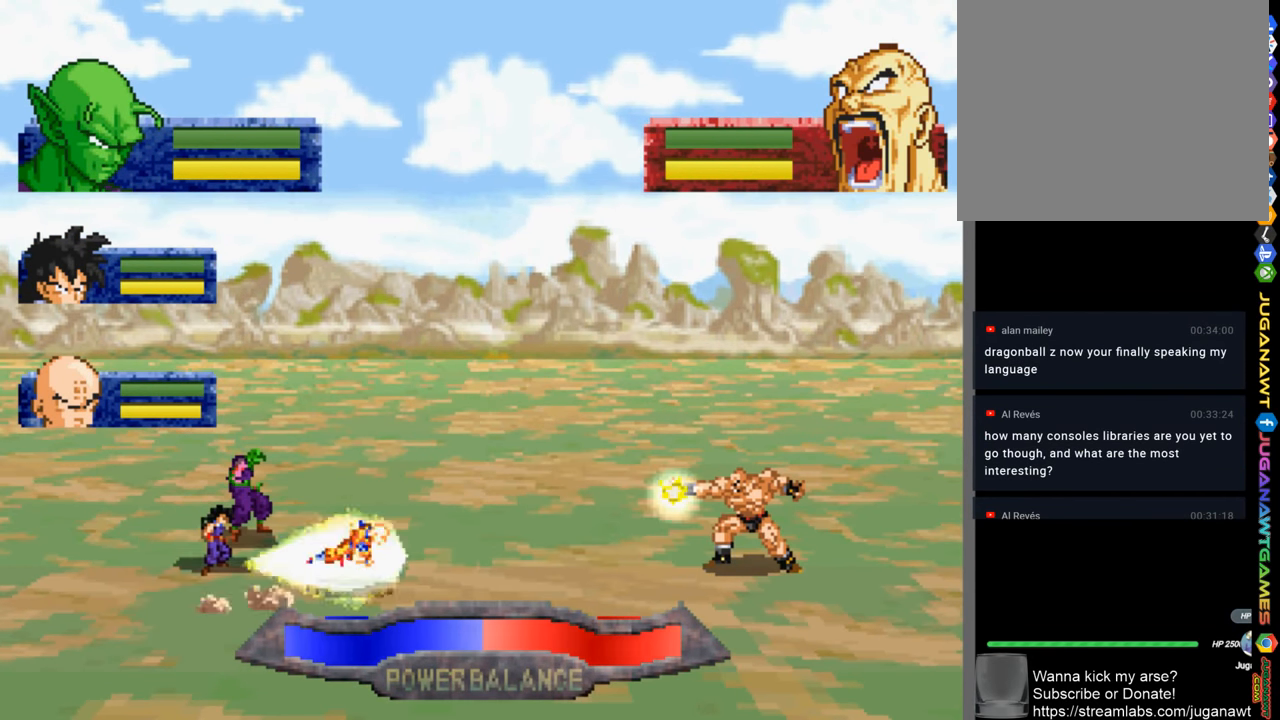
Gameplay with a controller (PlayStation layout); each line is a JSON object with the inputs held at the frame after it. "events" lists button and stick changes between this image and that frame as [ms after this image, input, new state], when the widget could be followed in between.
{"buttons": [], "left_stick": "center", "right_stick": "center", "events": [[183, "DPAD_RIGHT", "down"], [383, "DPAD_RIGHT", "up"]]}
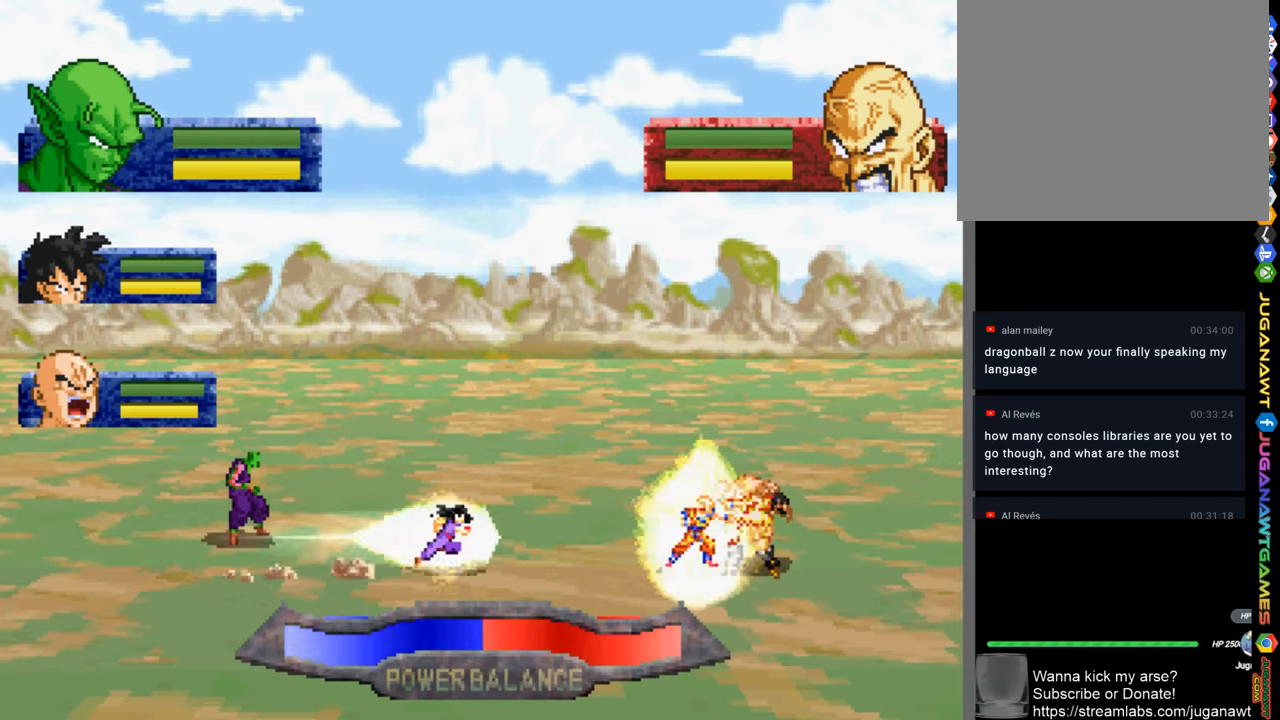
{"buttons": ["CROSS", "DPAD_RIGHT"], "left_stick": "center", "right_stick": "center", "events": [[84, "DPAD_RIGHT", "down"], [484, "CROSS", "down"]]}
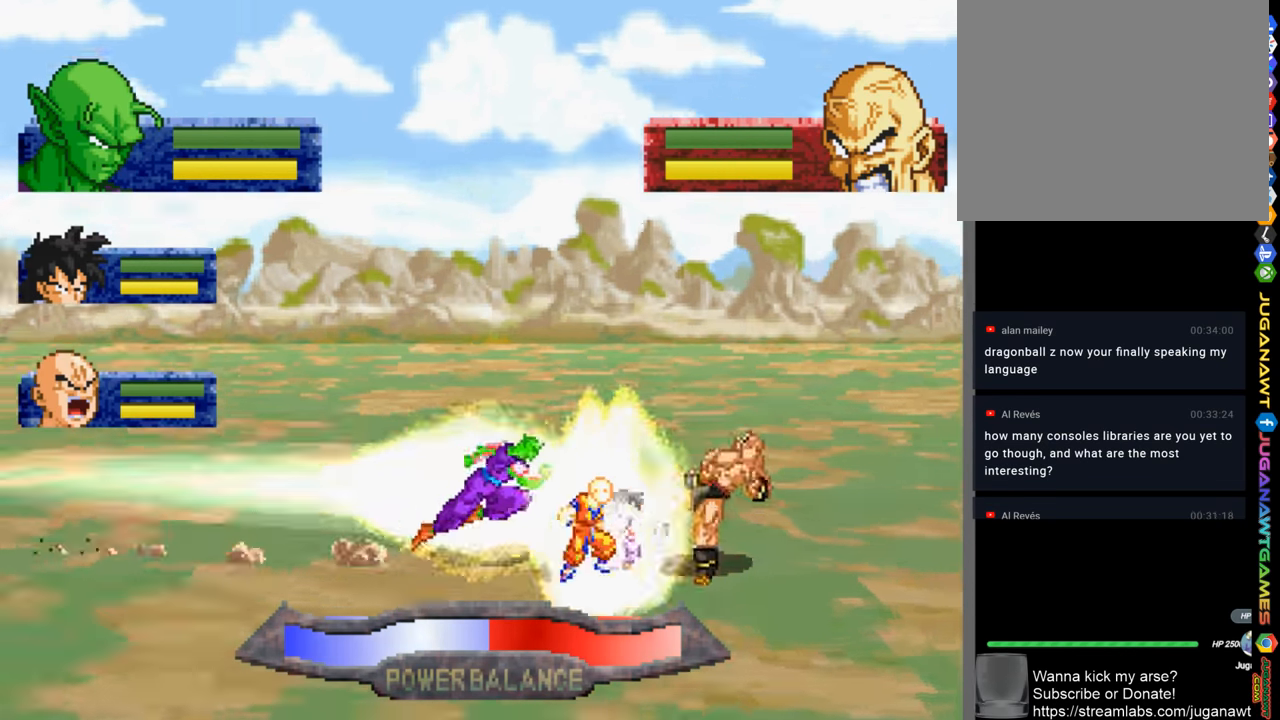
{"buttons": ["DPAD_RIGHT"], "left_stick": "center", "right_stick": "center", "events": [[50, "CROSS", "up"]]}
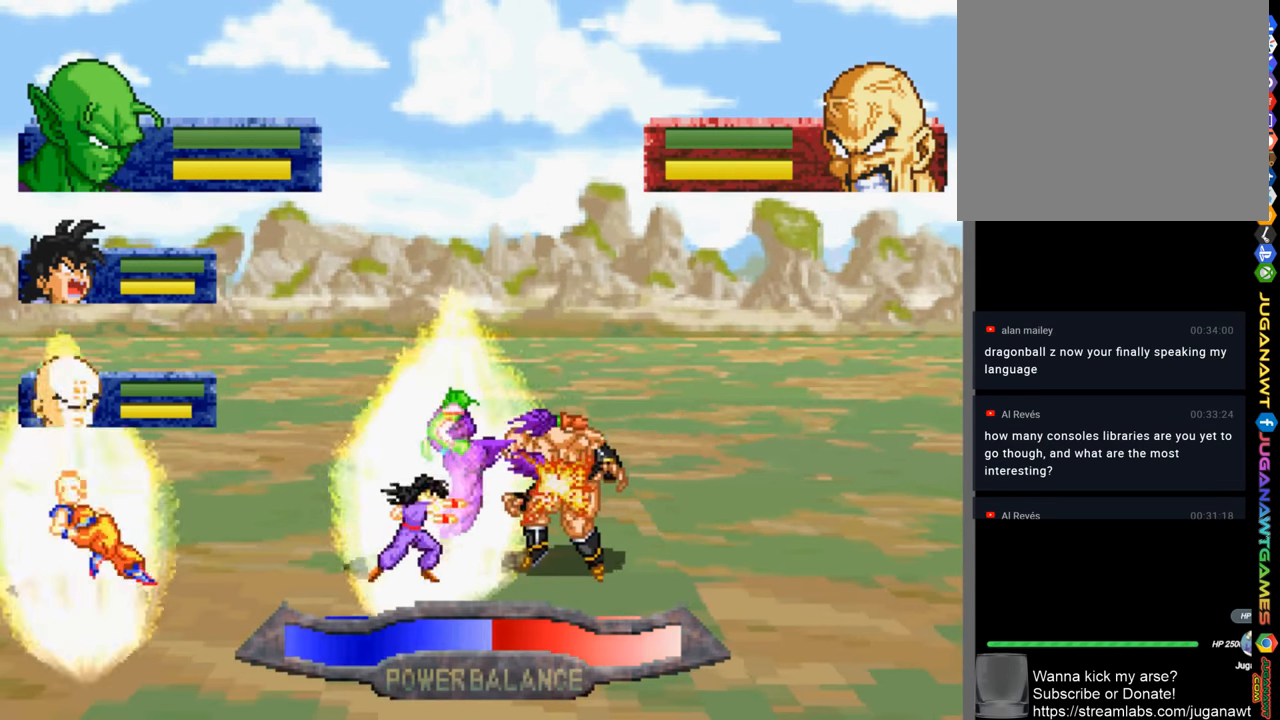
{"buttons": [], "left_stick": "center", "right_stick": "center", "events": [[50, "DPAD_RIGHT", "up"]]}
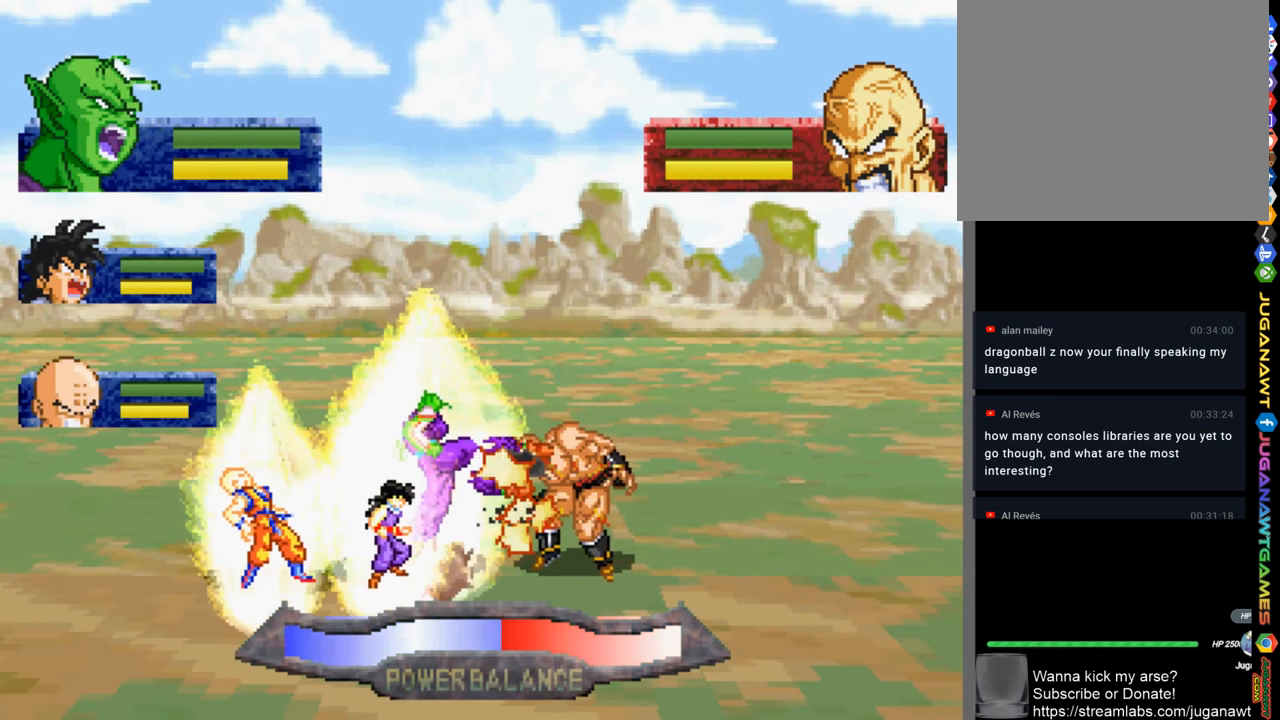
{"buttons": [], "left_stick": "center", "right_stick": "center", "events": []}
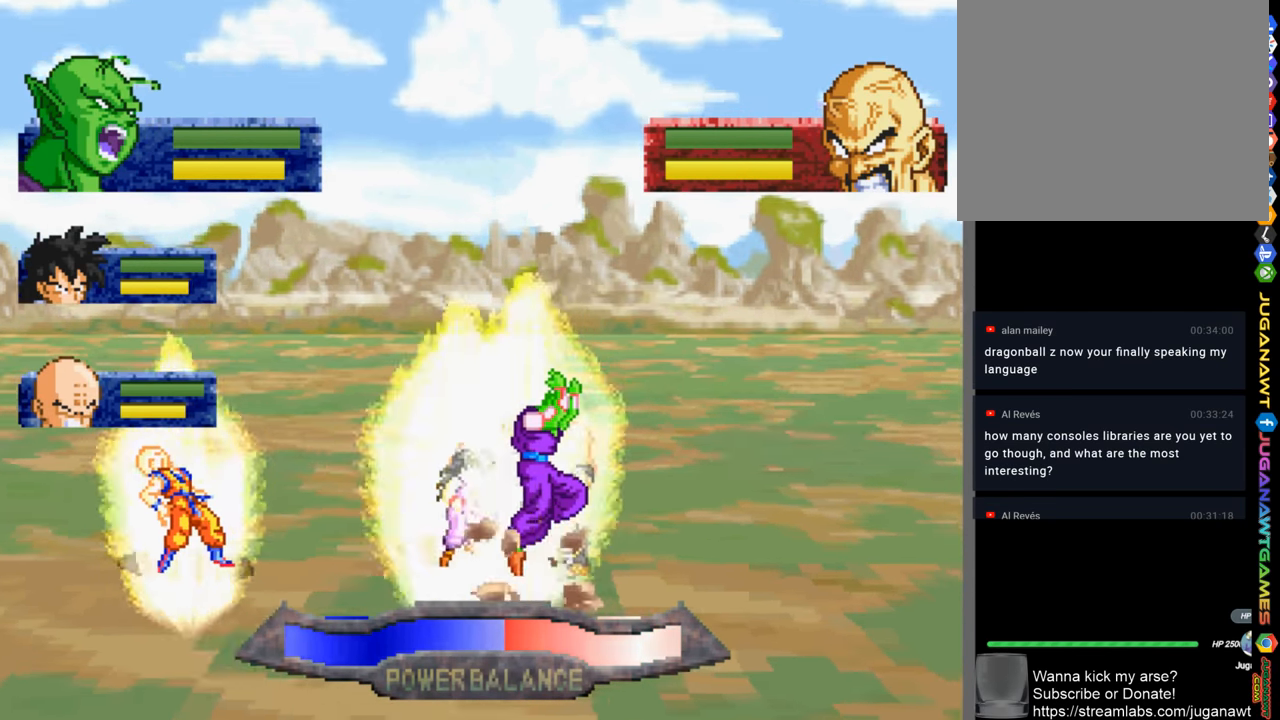
{"buttons": [], "left_stick": "center", "right_stick": "center", "events": []}
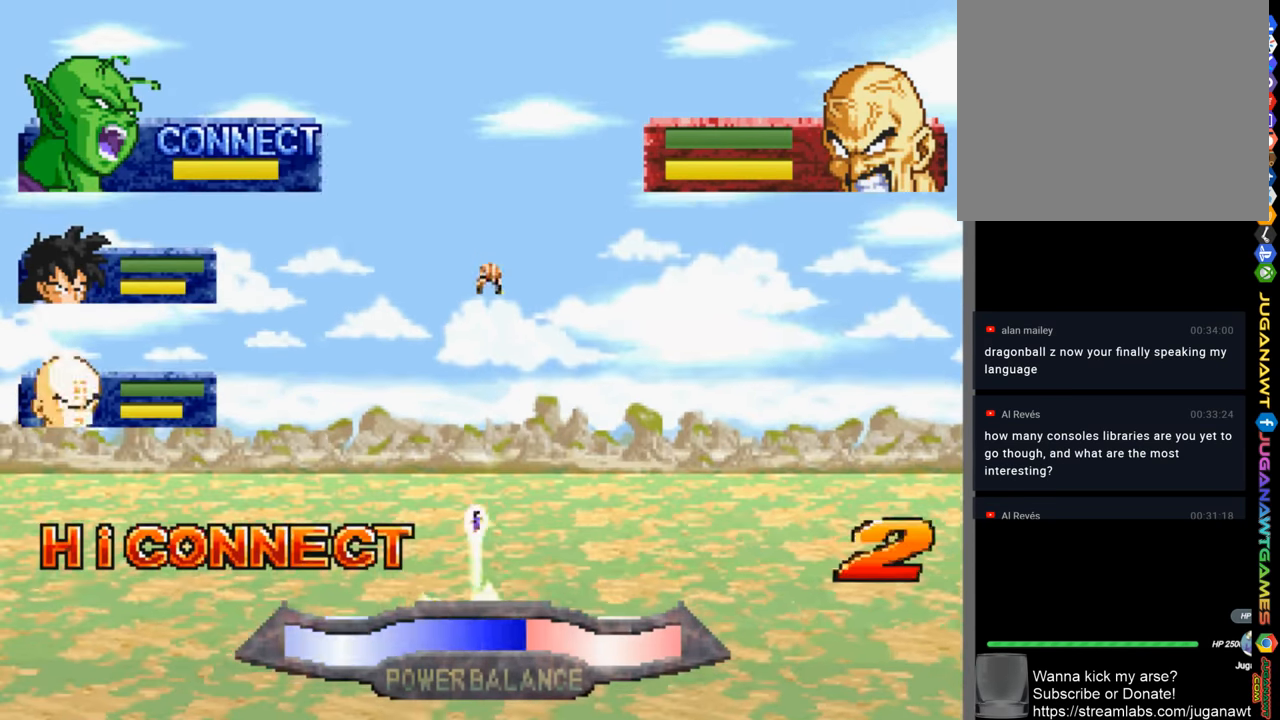
{"buttons": [], "left_stick": "center", "right_stick": "center", "events": []}
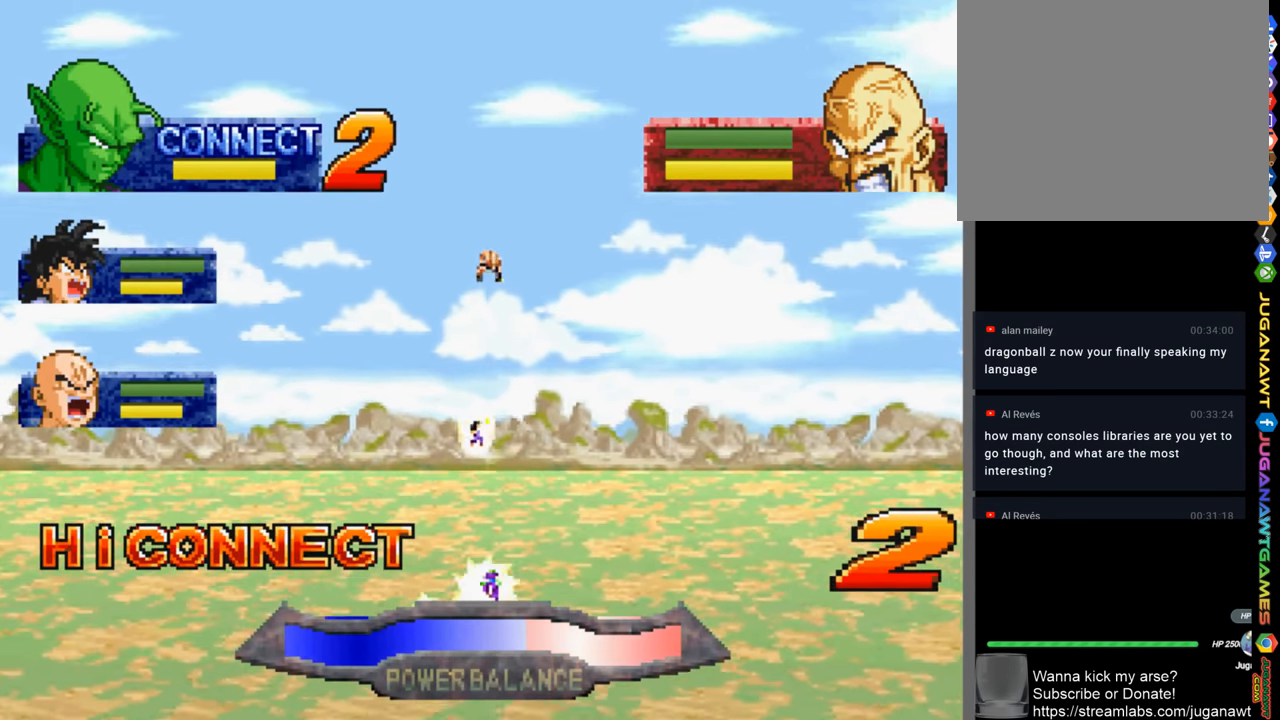
{"buttons": [], "left_stick": "center", "right_stick": "center", "events": []}
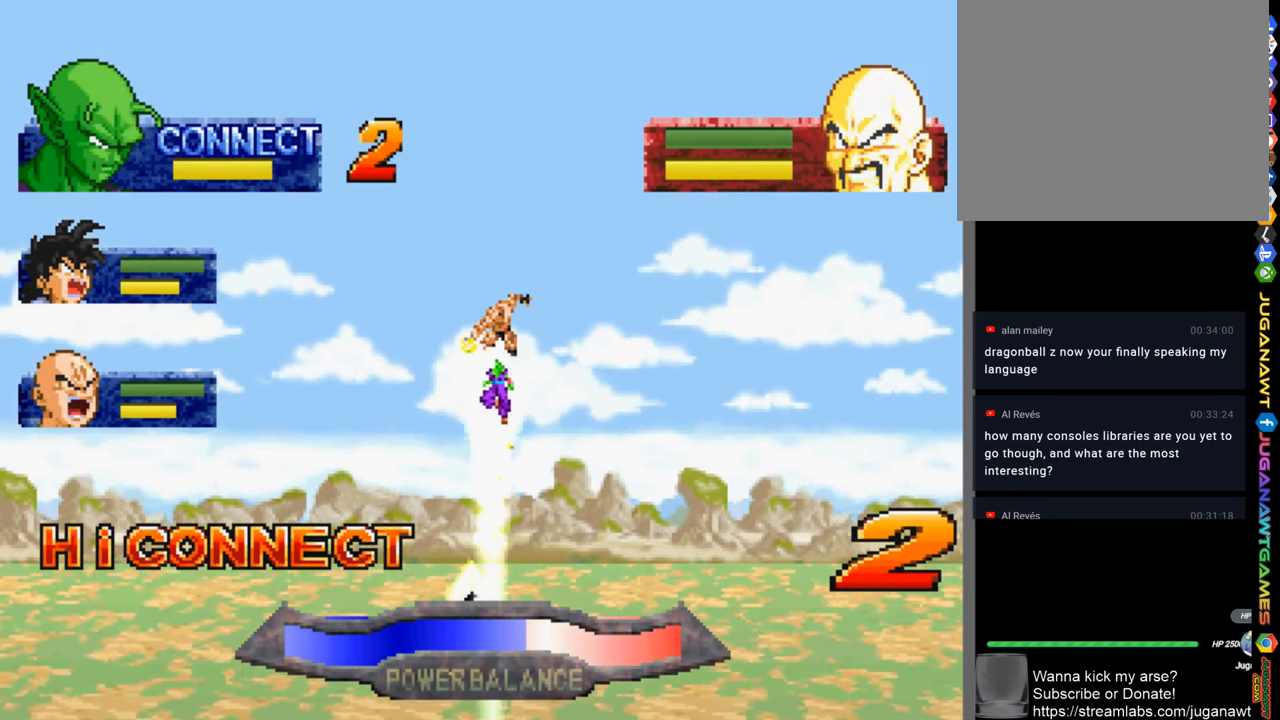
{"buttons": [], "left_stick": "center", "right_stick": "center", "events": []}
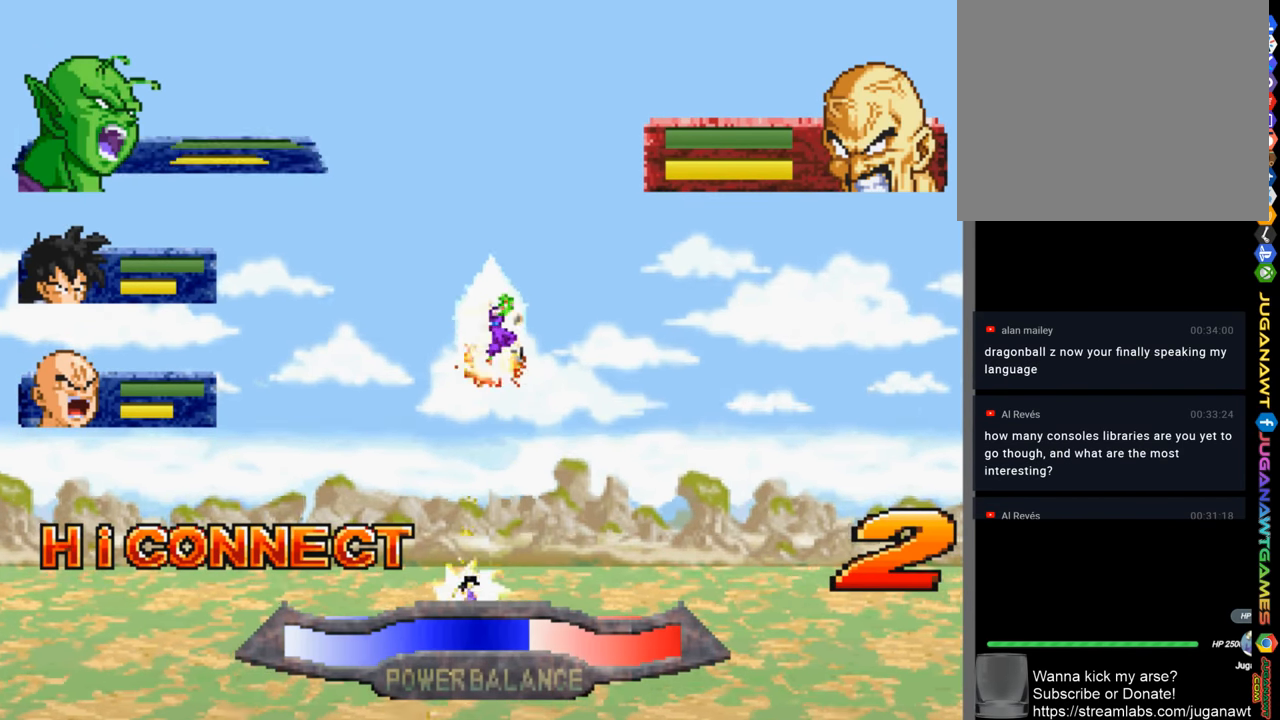
{"buttons": [], "left_stick": "center", "right_stick": "center", "events": []}
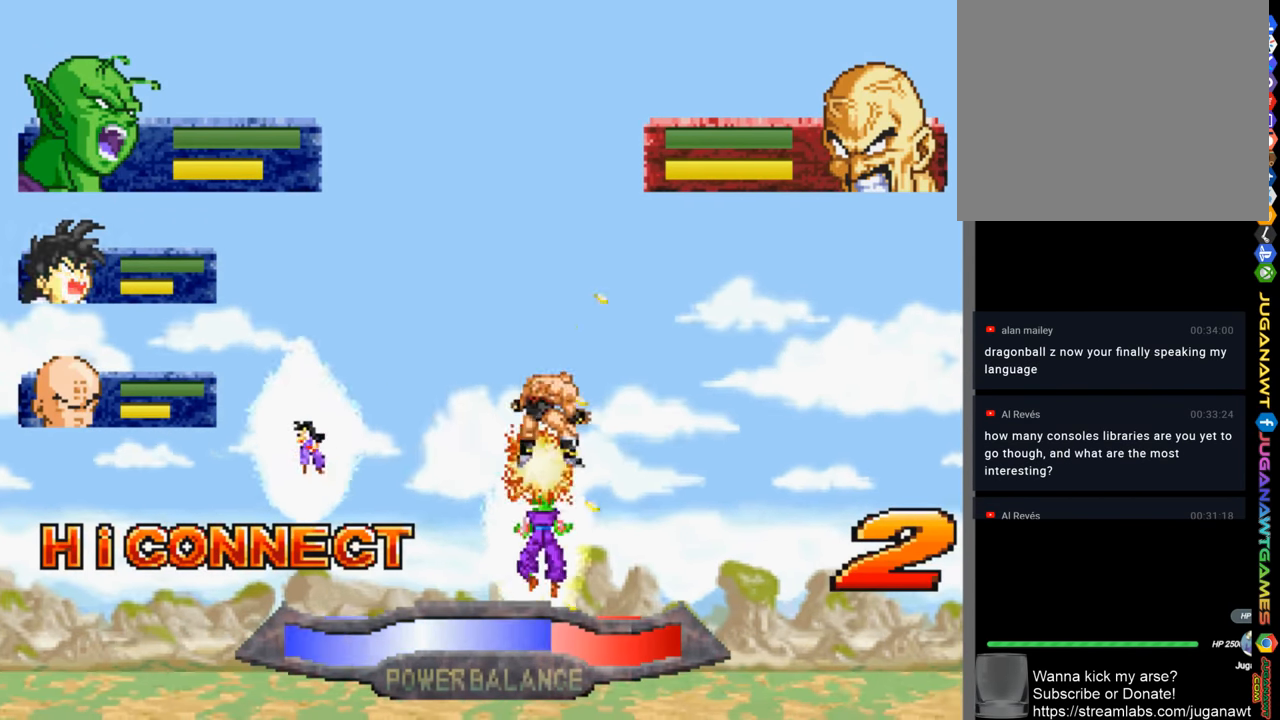
{"buttons": [], "left_stick": "center", "right_stick": "center", "events": []}
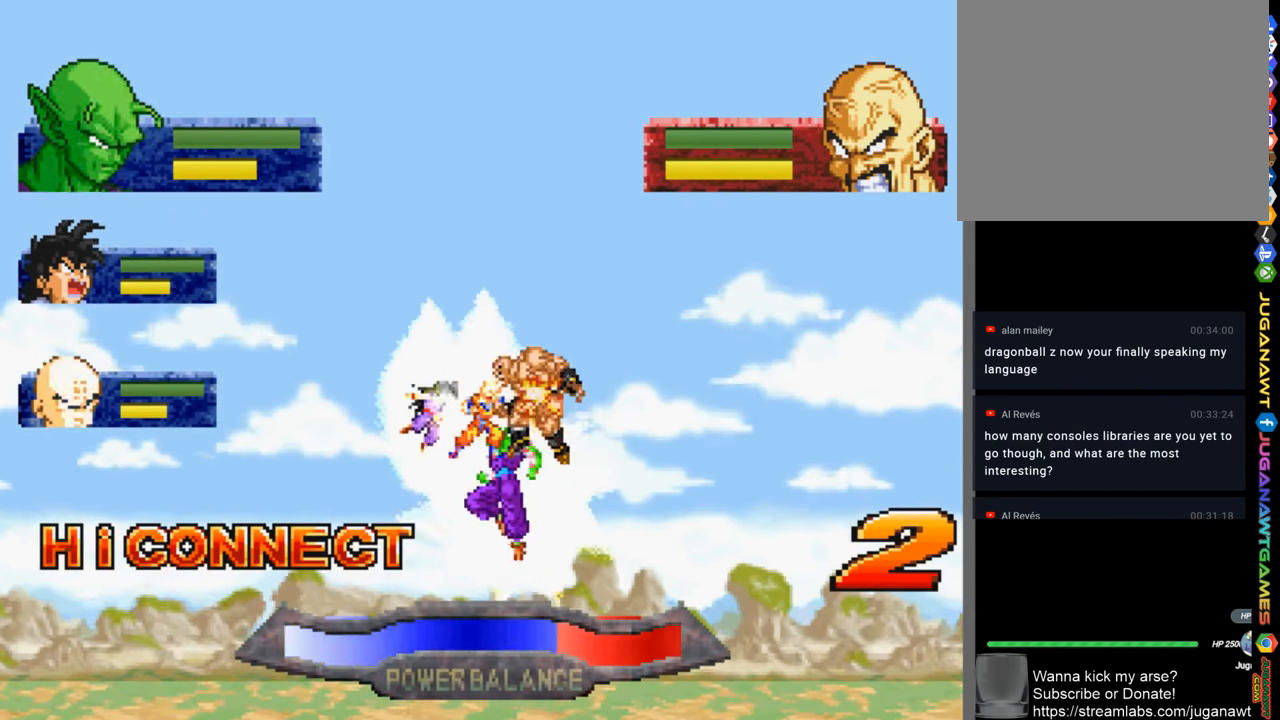
{"buttons": [], "left_stick": "center", "right_stick": "center", "events": []}
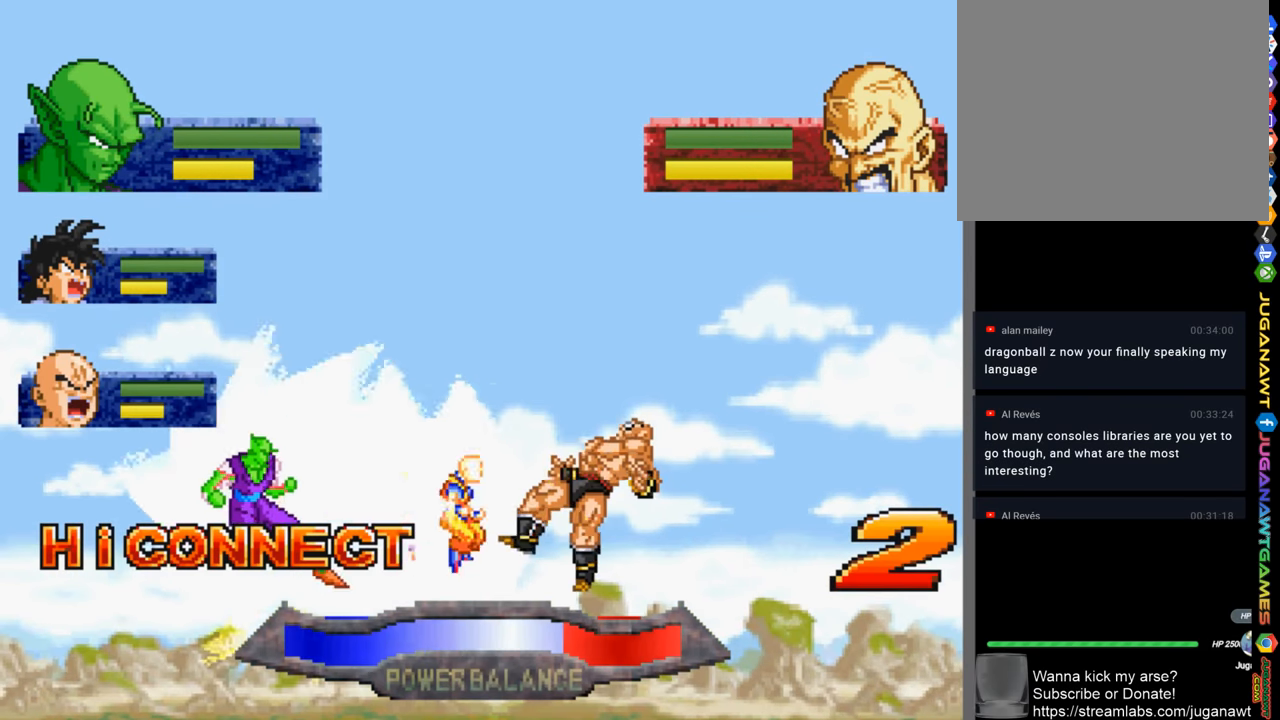
{"buttons": [], "left_stick": "center", "right_stick": "center", "events": []}
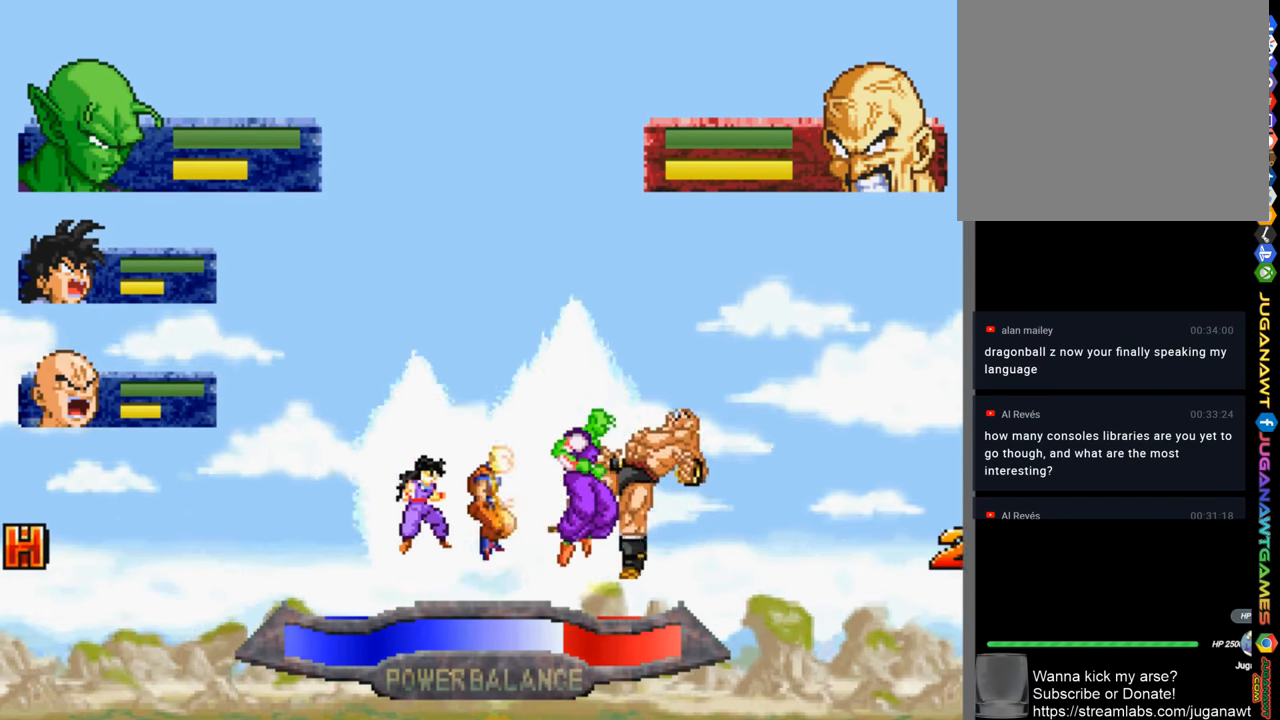
{"buttons": ["START"], "left_stick": "center", "right_stick": "center", "events": [[450, "START", "down"]]}
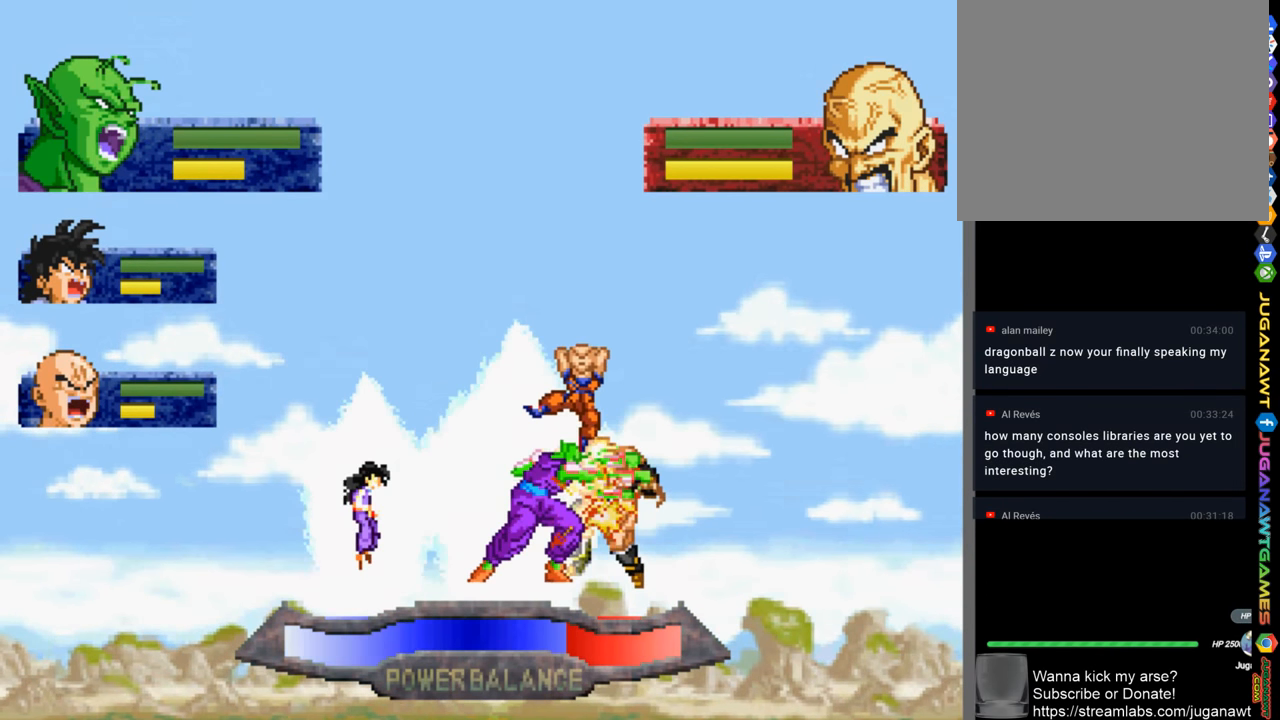
{"buttons": [], "left_stick": "center", "right_stick": "center", "events": [[50, "START", "up"]]}